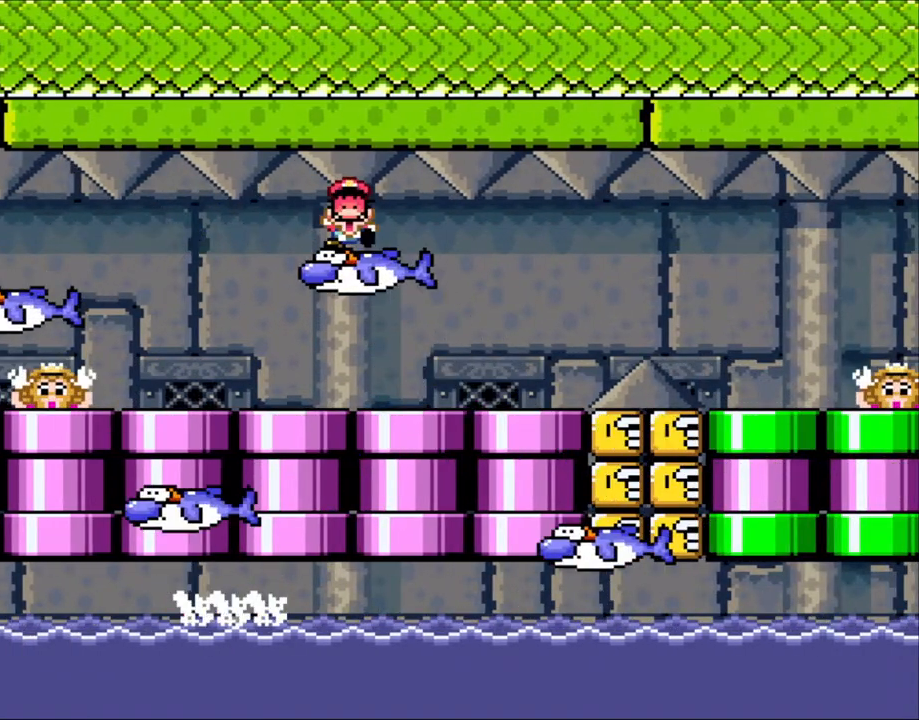
Gameplay with a controller (Nintendo layout); each line is a JSON object with the inputs held at the frame after it. "events" lists button and stick changes between this image and that frame as [ms after this image, input, new state], when the widget could be followed in between. Not read: L3 R3.
{"buttons": ["A", "X"], "events": [[250, "A", "down"], [300, "DPAD_RIGHT", "up"], [350, "A", "up"], [450, "A", "down"]]}
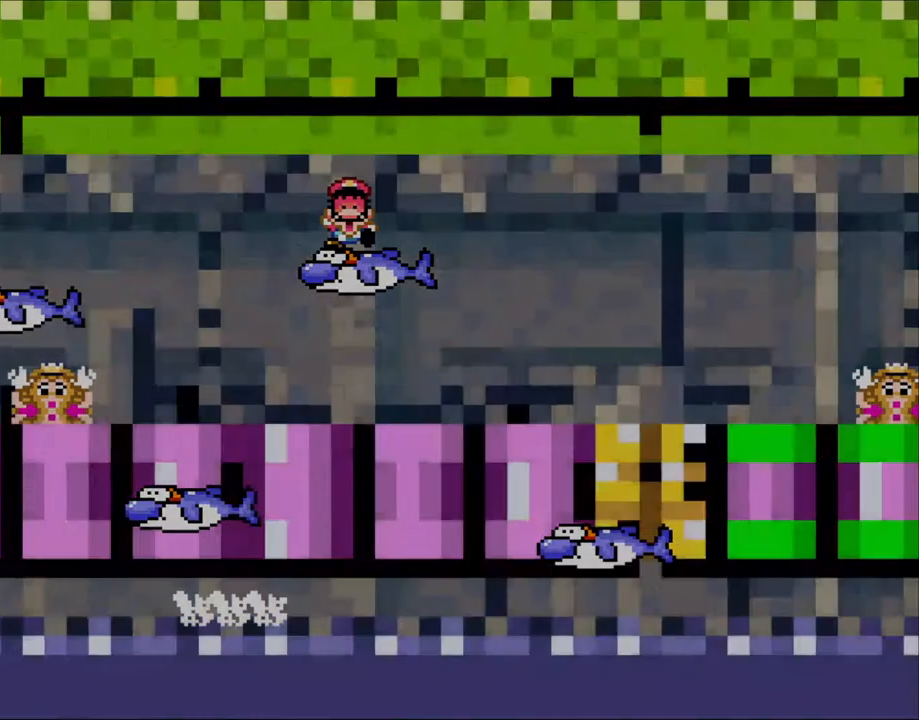
{"buttons": ["X"], "events": [[83, "A", "up"], [183, "A", "down"], [300, "A", "up"], [483, "A", "down"], [500, "A", "up"]]}
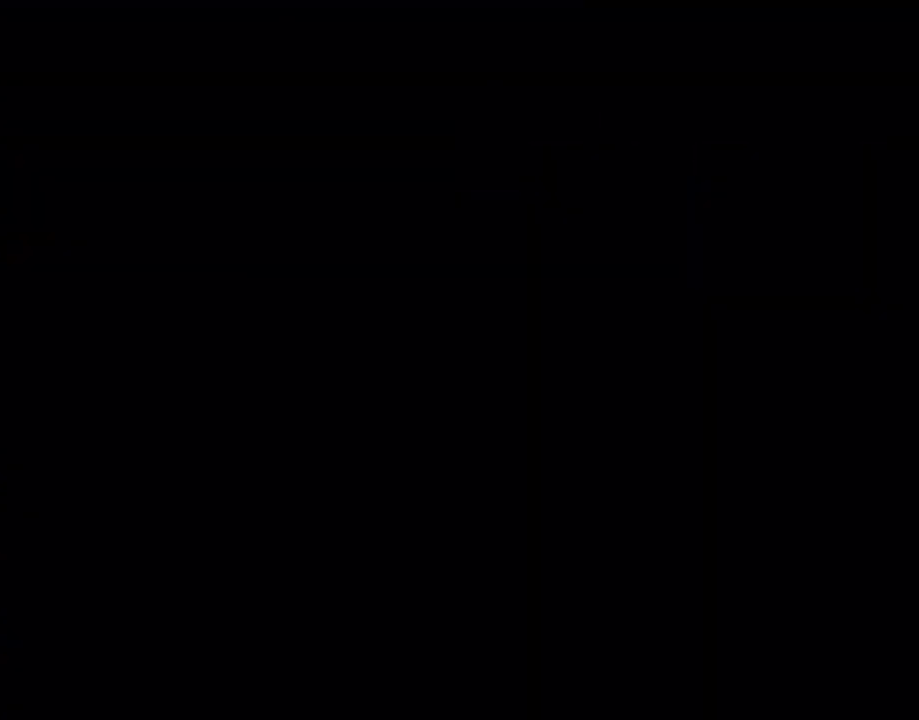
{"buttons": ["X"], "events": [[183, "A", "down"], [200, "A", "up"]]}
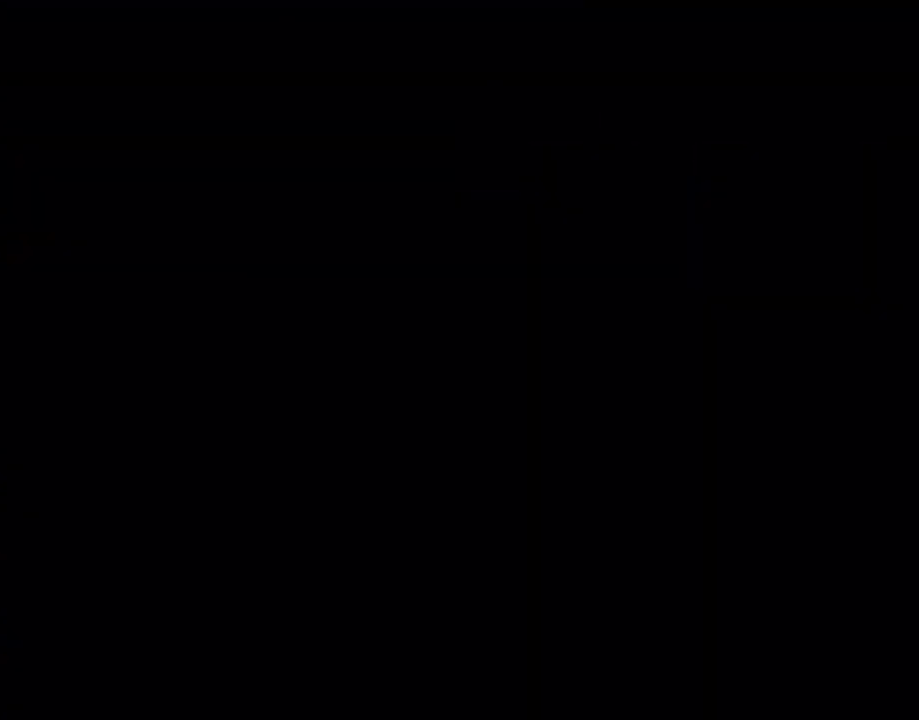
{"buttons": ["X"], "events": []}
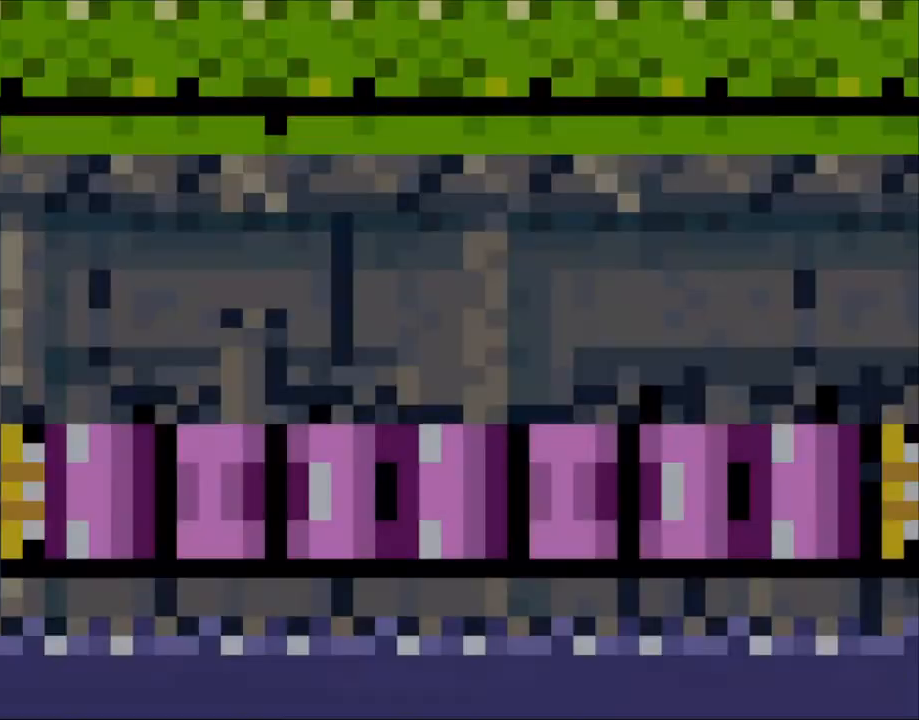
{"buttons": ["X"], "events": []}
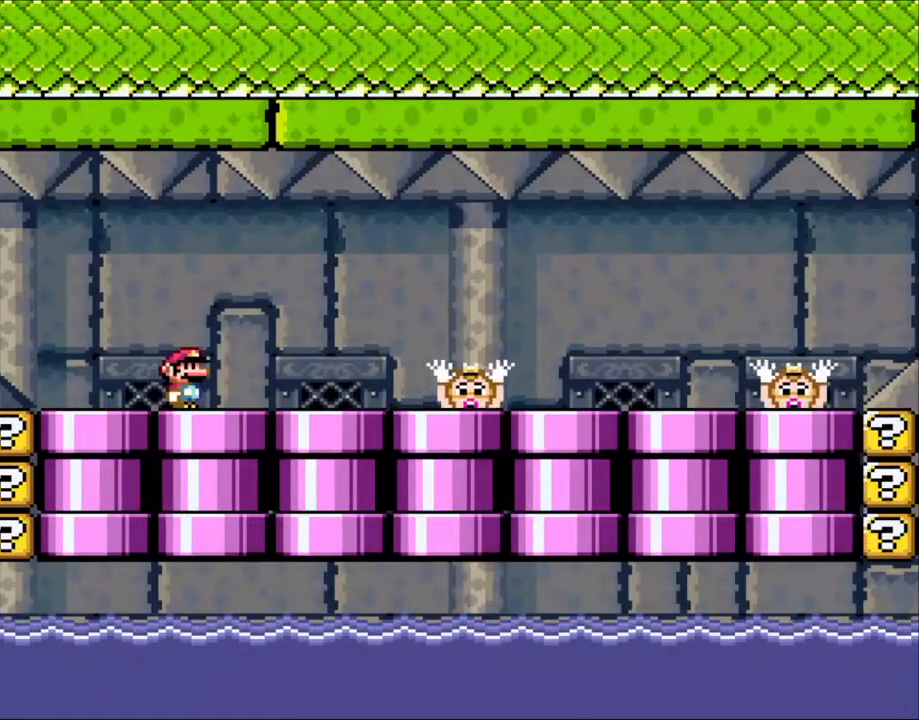
{"buttons": ["X"], "events": []}
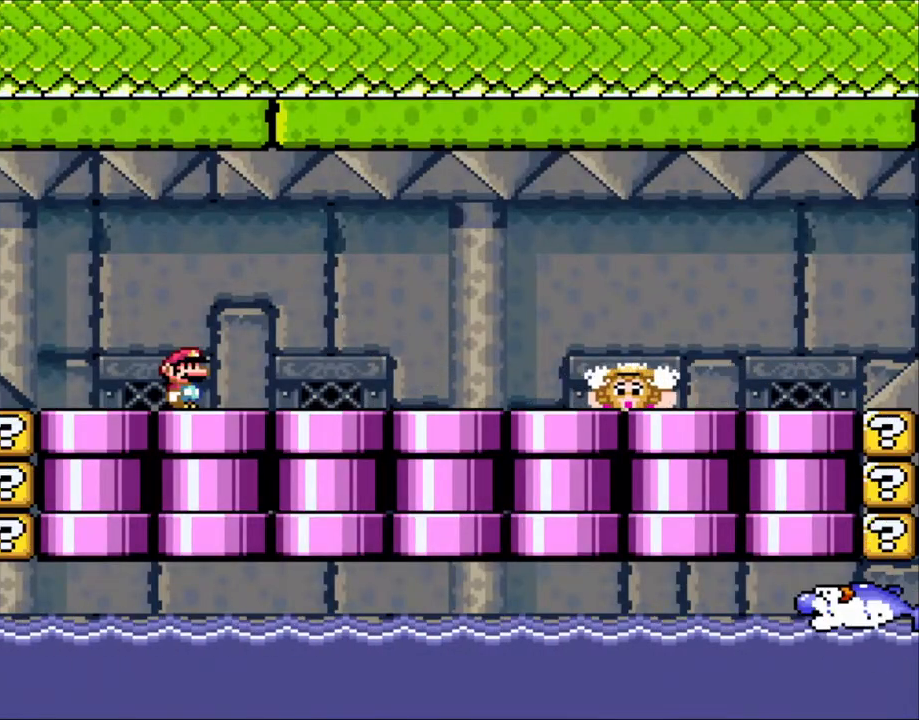
{"buttons": ["A", "X", "DPAD_RIGHT"], "events": [[350, "DPAD_RIGHT", "down"], [500, "A", "down"]]}
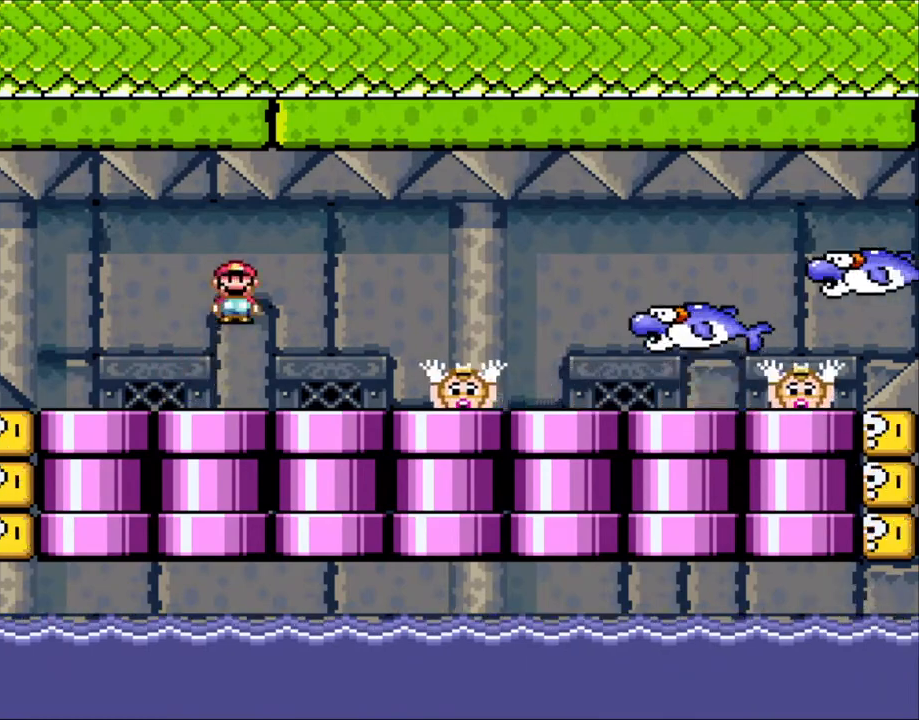
{"buttons": ["X", "DPAD_RIGHT"], "events": [[83, "A", "up"], [183, "A", "down"], [300, "A", "up"]]}
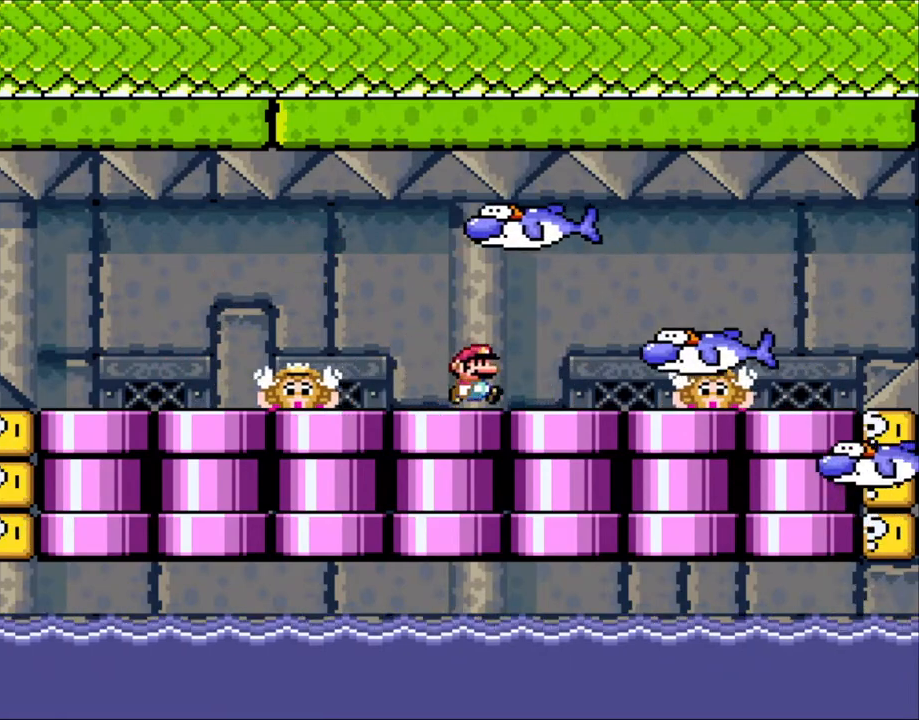
{"buttons": ["X", "DPAD_LEFT"], "events": [[183, "A", "down"], [250, "A", "up"], [400, "A", "down"], [450, "A", "up"], [450, "DPAD_LEFT", "down"], [450, "DPAD_RIGHT", "up"]]}
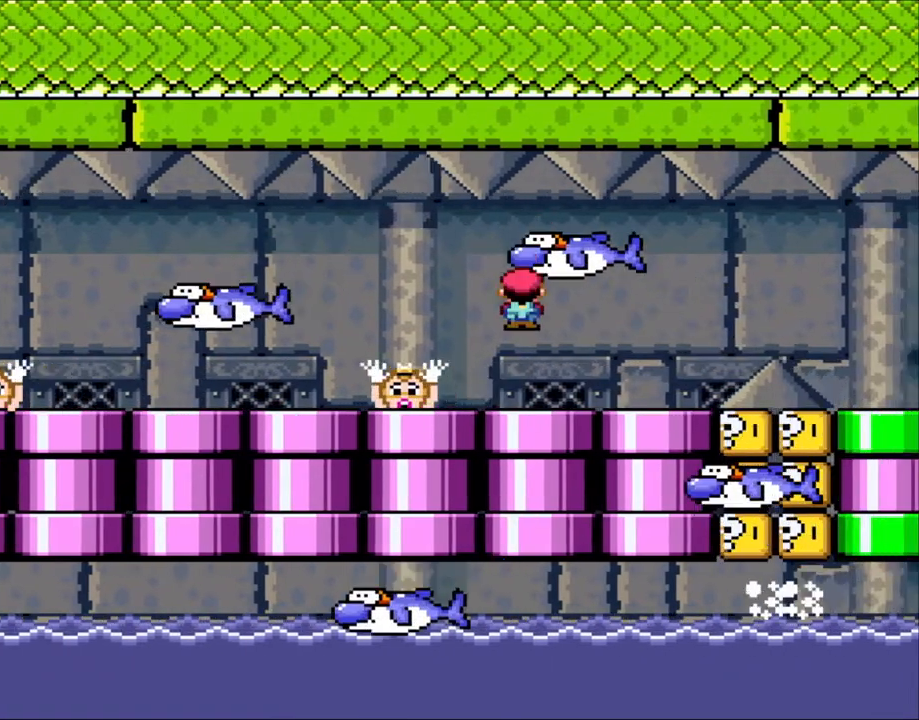
{"buttons": ["X", "DPAD_RIGHT"], "events": [[83, "DPAD_LEFT", "up"], [83, "DPAD_RIGHT", "down"], [300, "X", "up"], [400, "X", "down"], [450, "A", "down"], [500, "A", "up"]]}
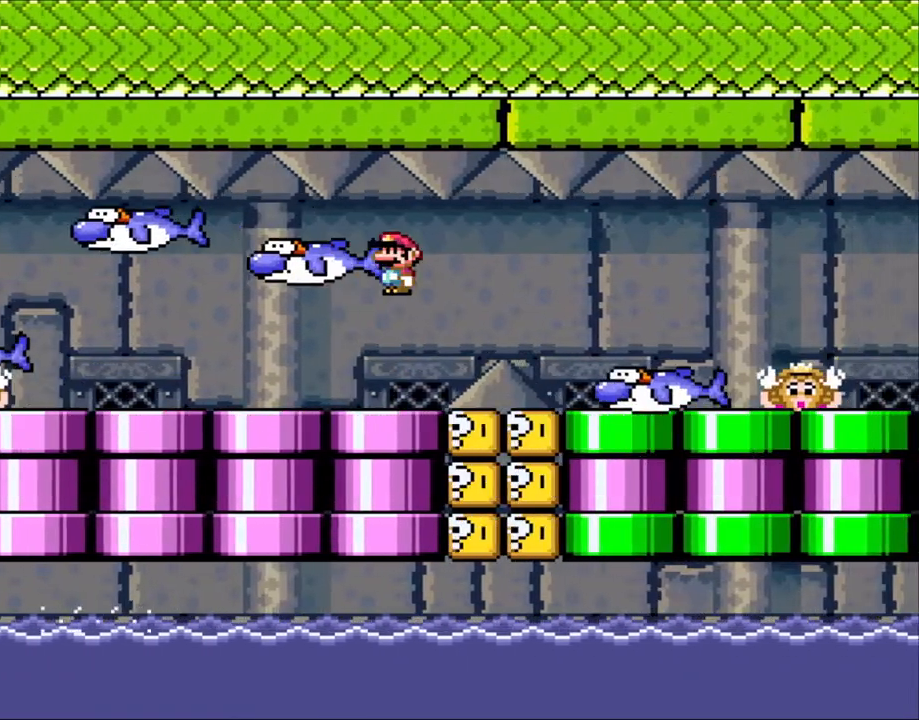
{"buttons": ["X", "DPAD_RIGHT"], "events": [[50, "X", "up"], [150, "X", "down"], [183, "A", "down"], [383, "A", "up"]]}
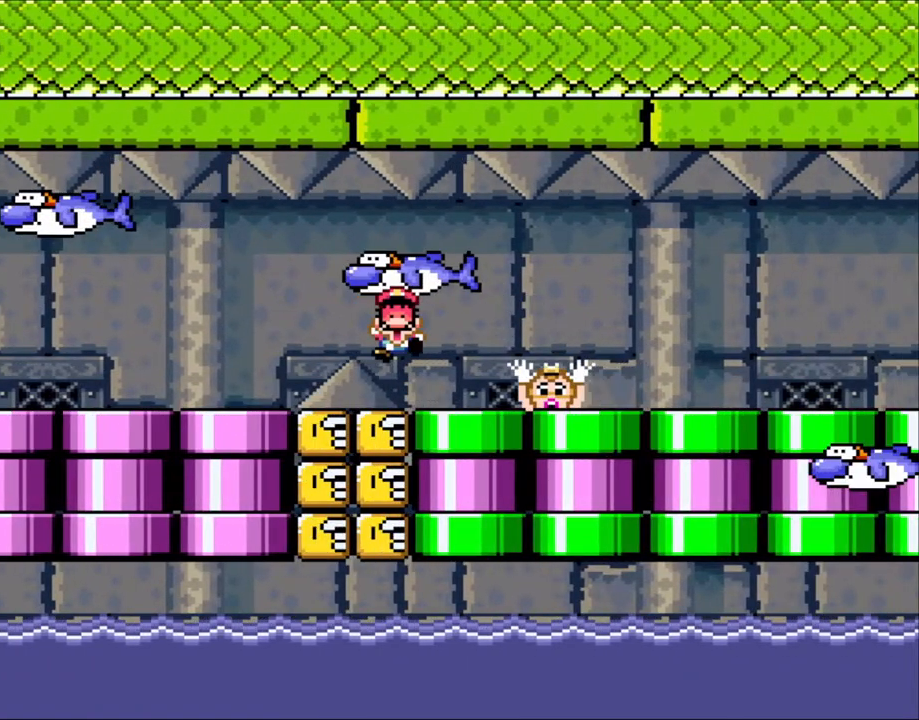
{"buttons": ["X"], "events": [[383, "A", "down"], [400, "DPAD_RIGHT", "up"], [483, "A", "up"]]}
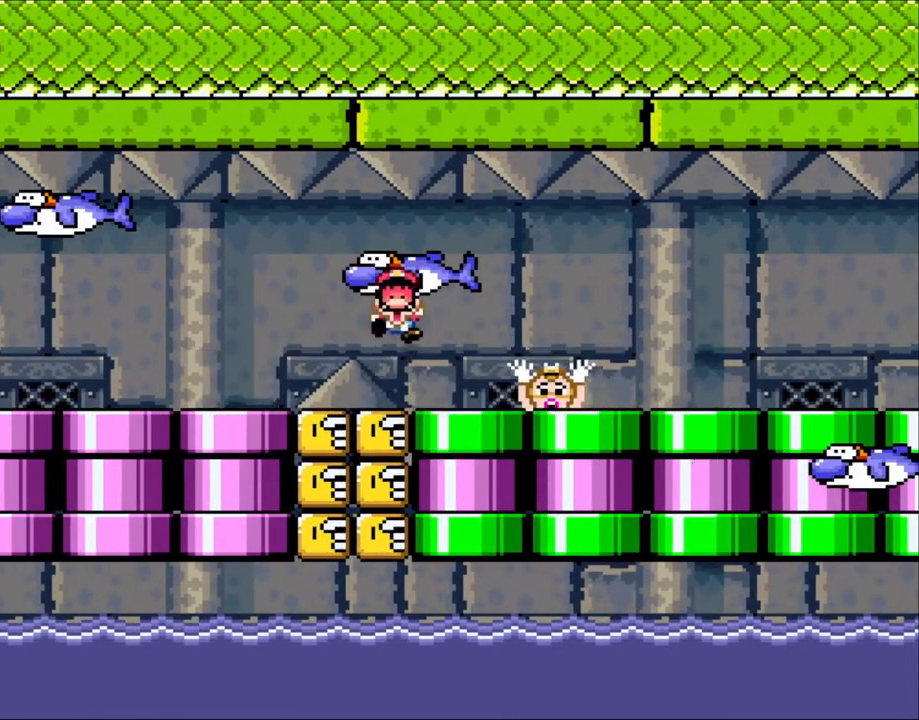
{"buttons": ["X"], "events": [[83, "A", "down"], [183, "A", "up"], [283, "X", "up"], [400, "X", "down"]]}
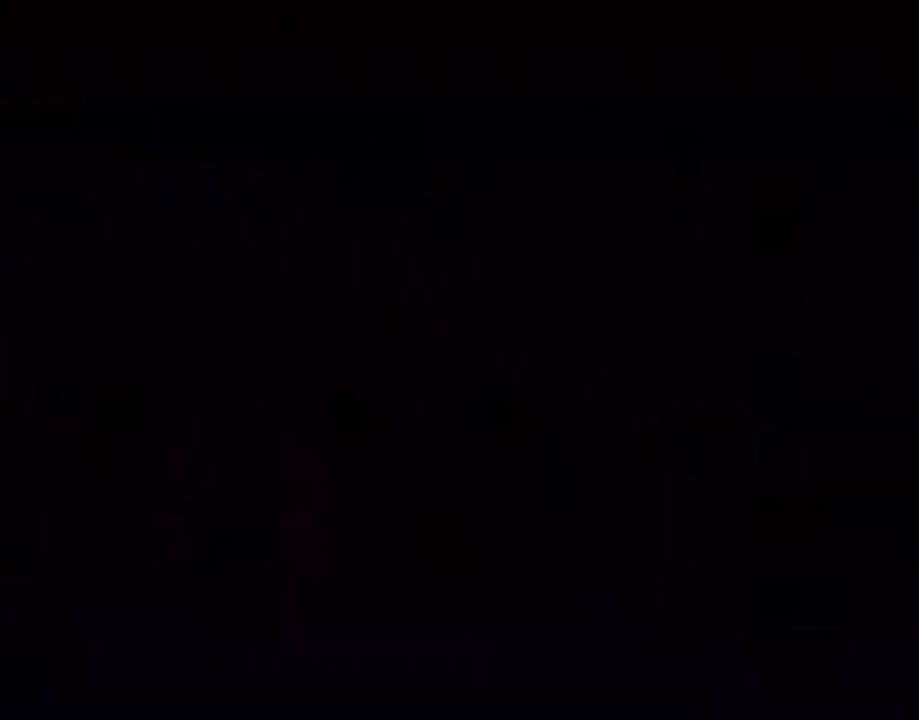
{"buttons": ["X"], "events": []}
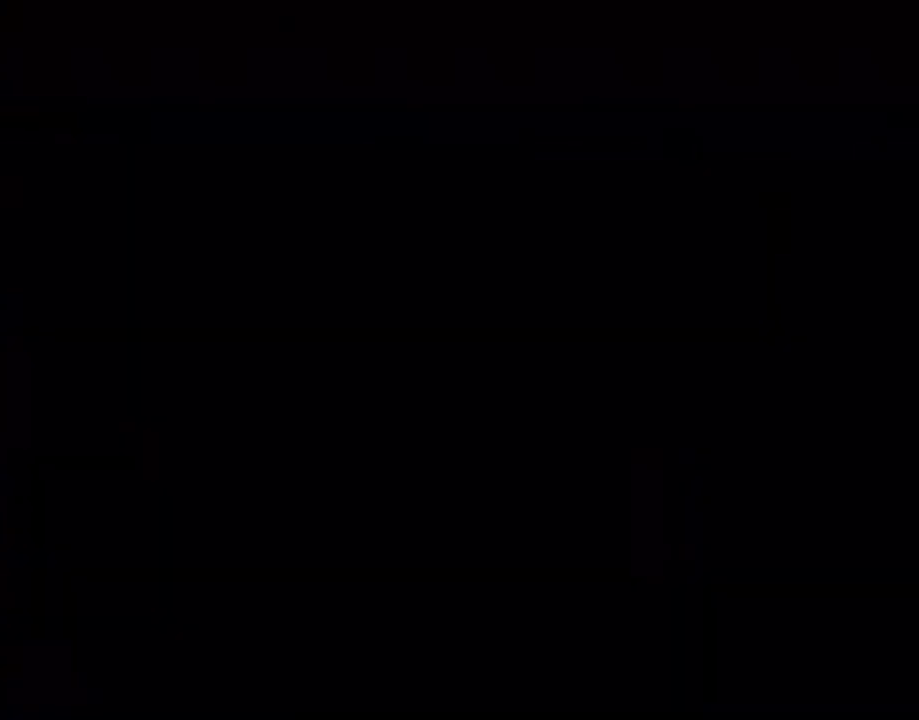
{"buttons": ["X"], "events": [[100, "DPAD_RIGHT", "down"], [233, "DPAD_RIGHT", "up"]]}
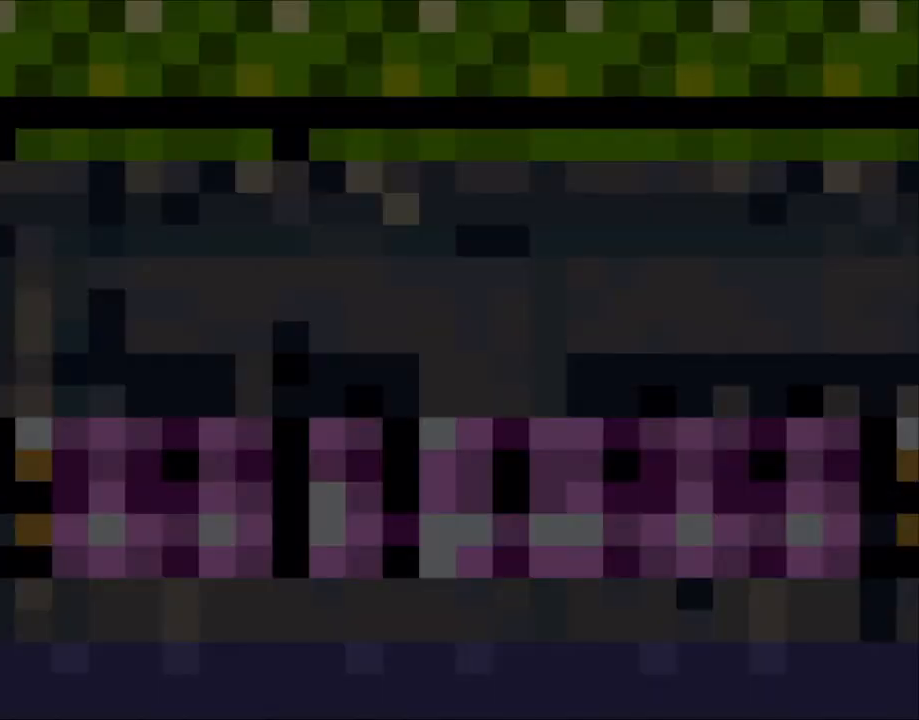
{"buttons": ["X", "DPAD_RIGHT"], "events": [[33, "DPAD_RIGHT", "down"]]}
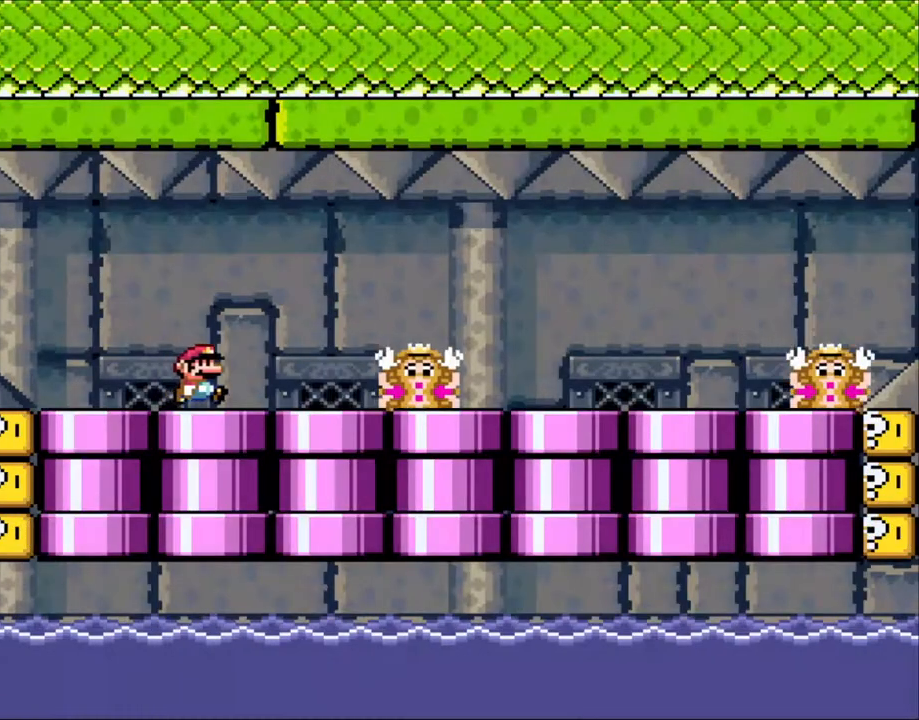
{"buttons": ["X", "DPAD_RIGHT"], "events": []}
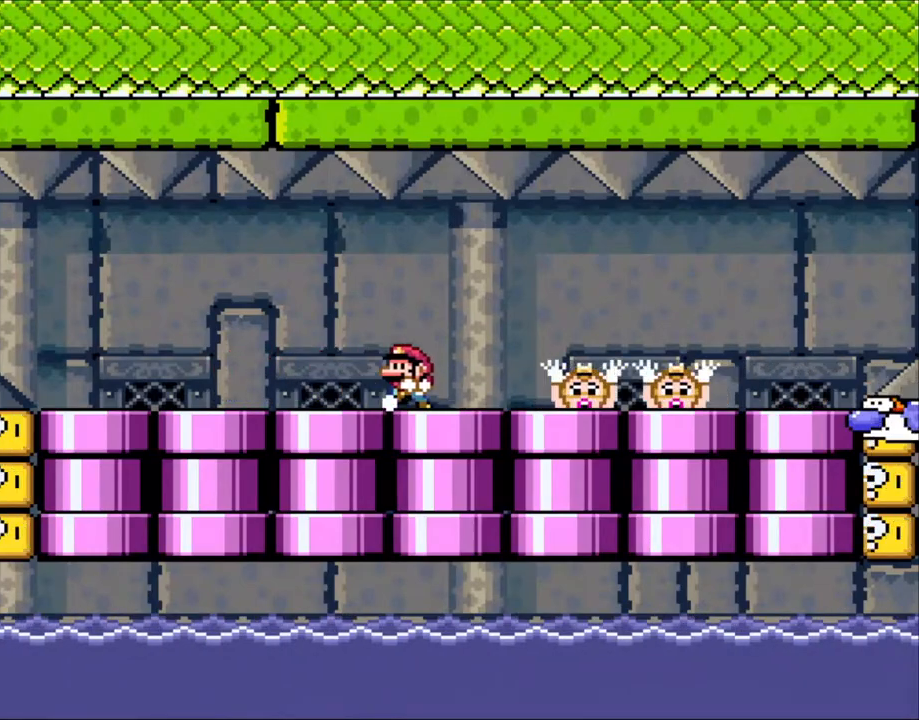
{"buttons": ["A", "X", "DPAD_RIGHT"], "events": [[50, "DPAD_RIGHT", "up"], [100, "DPAD_LEFT", "down"], [233, "DPAD_LEFT", "up"], [400, "DPAD_RIGHT", "down"], [483, "A", "down"]]}
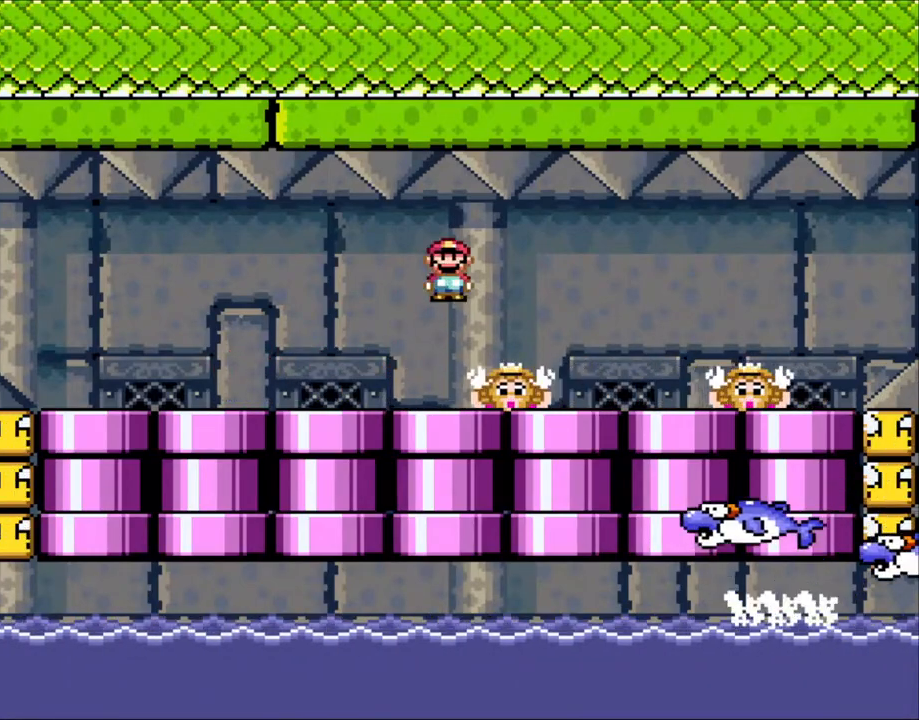
{"buttons": ["X"], "events": [[50, "A", "up"], [150, "A", "down"], [233, "DPAD_RIGHT", "up"], [250, "DPAD_LEFT", "down"], [433, "A", "up"], [450, "DPAD_LEFT", "up"]]}
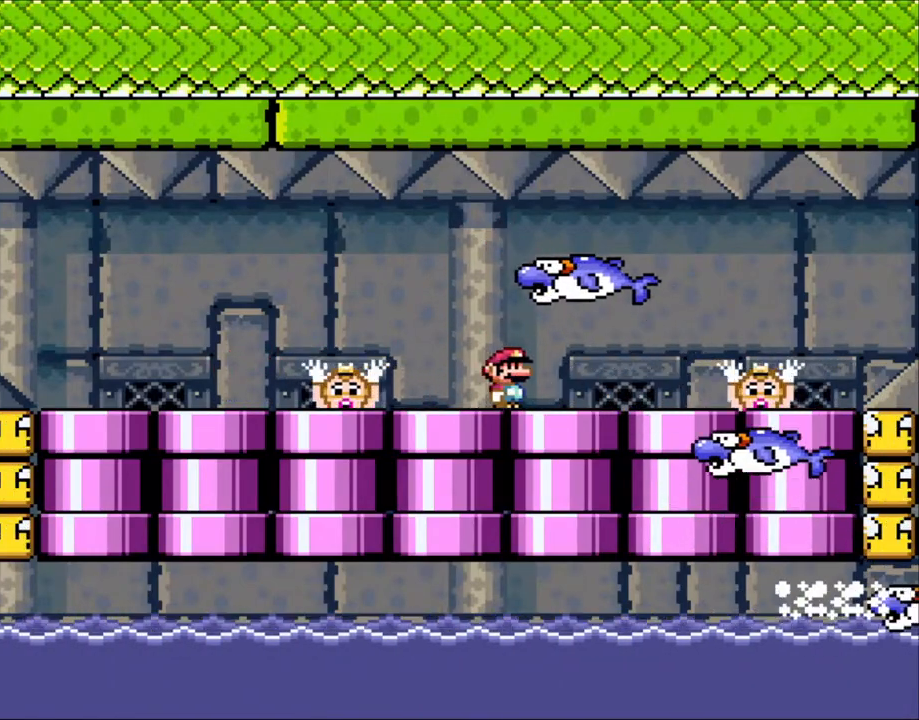
{"buttons": ["A", "X", "DPAD_RIGHT"], "events": [[33, "DPAD_RIGHT", "down"], [150, "DPAD_RIGHT", "up"], [350, "DPAD_RIGHT", "down"], [450, "A", "down"]]}
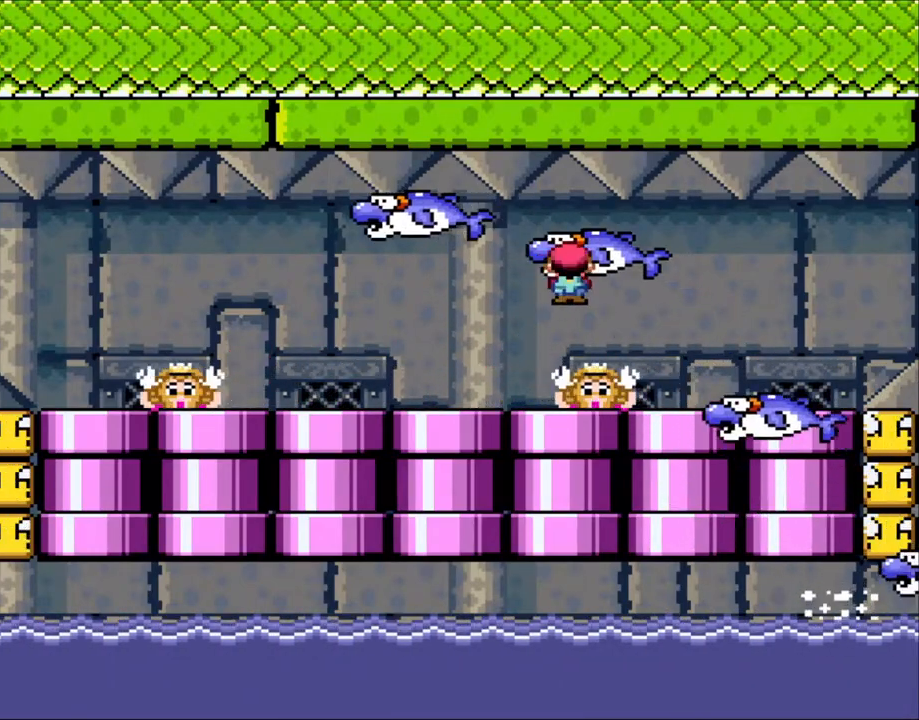
{"buttons": ["X", "DPAD_RIGHT"], "events": [[33, "A", "up"], [100, "X", "up"], [150, "X", "down"], [233, "DPAD_RIGHT", "up"], [233, "DPAD_UP", "down"], [250, "DPAD_LEFT", "down"], [250, "DPAD_UP", "up"], [400, "DPAD_LEFT", "up"], [433, "DPAD_RIGHT", "down"]]}
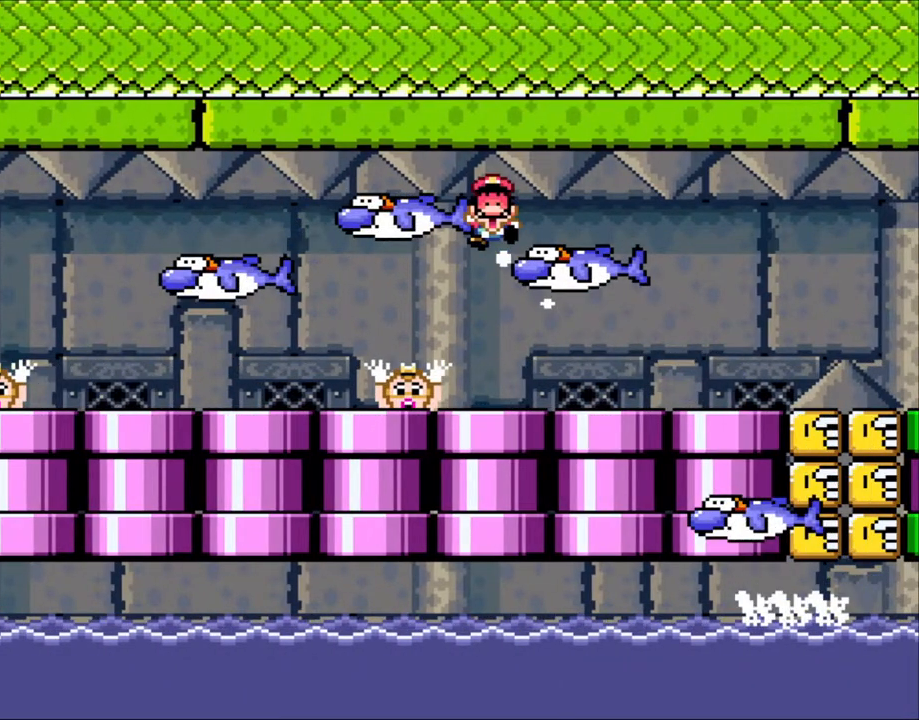
{"buttons": ["A", "X"], "events": [[100, "DPAD_LEFT", "down"], [100, "DPAD_RIGHT", "up"], [333, "DPAD_LEFT", "up"], [400, "A", "down"]]}
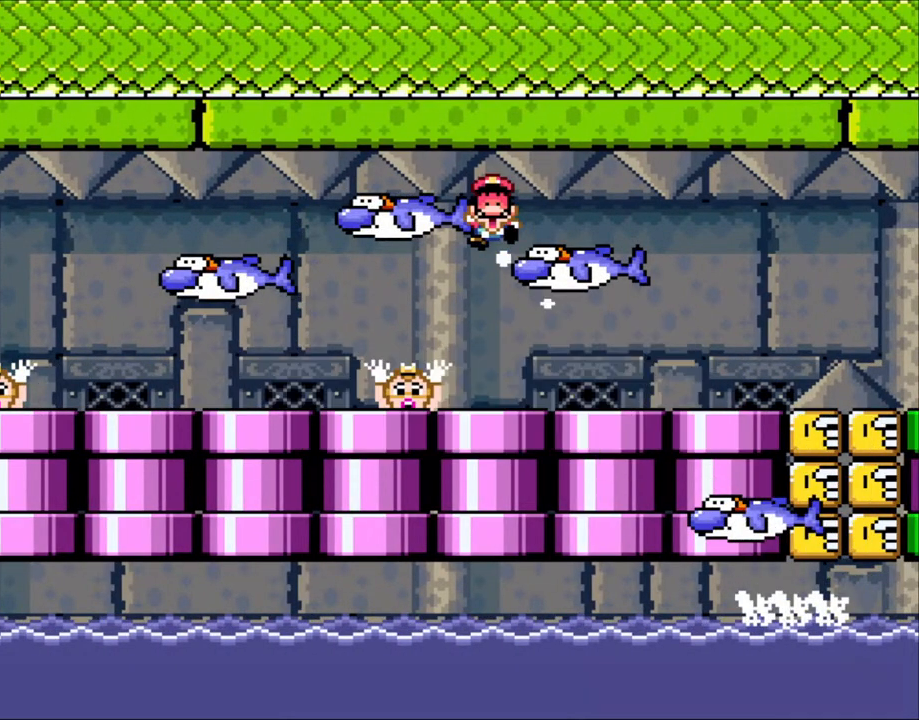
{"buttons": ["X"], "events": [[33, "A", "up"], [100, "A", "down"], [233, "A", "up"]]}
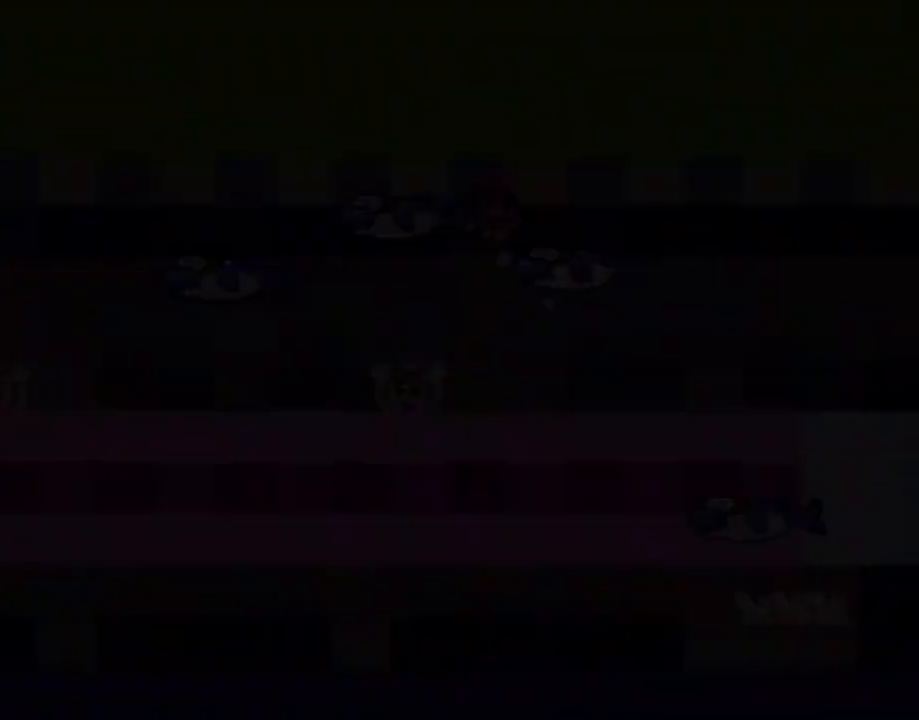
{"buttons": ["X"], "events": []}
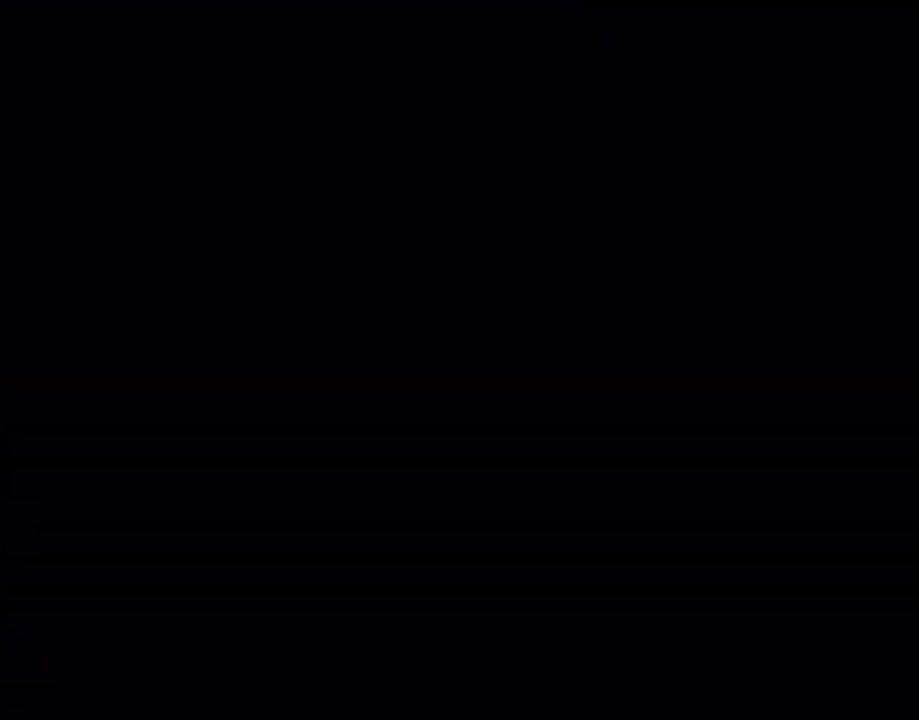
{"buttons": ["X"], "events": []}
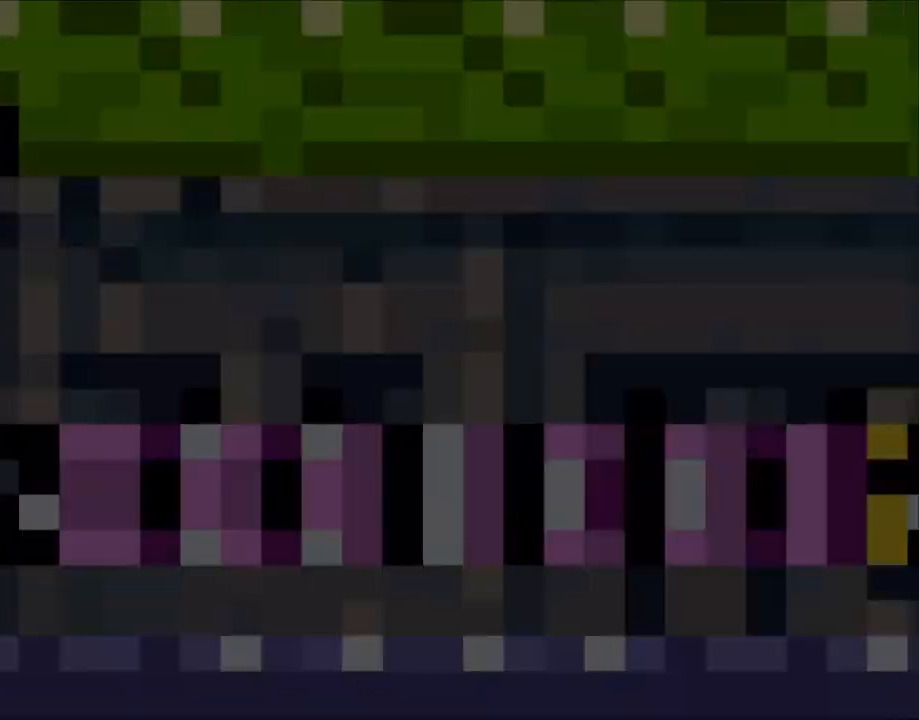
{"buttons": ["X"], "events": []}
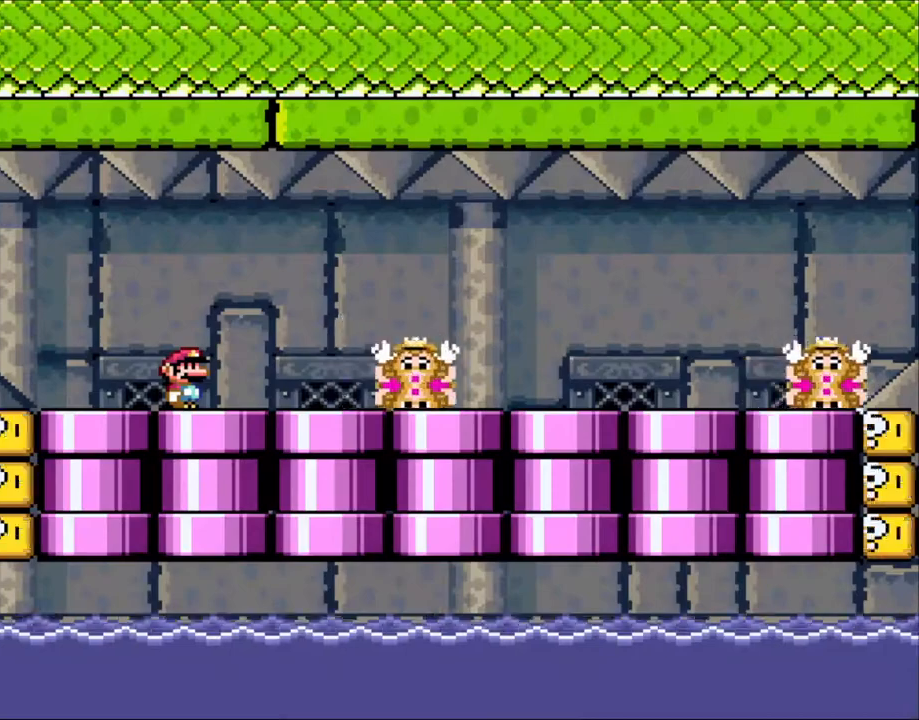
{"buttons": ["X", "DPAD_RIGHT"], "events": [[450, "DPAD_RIGHT", "down"]]}
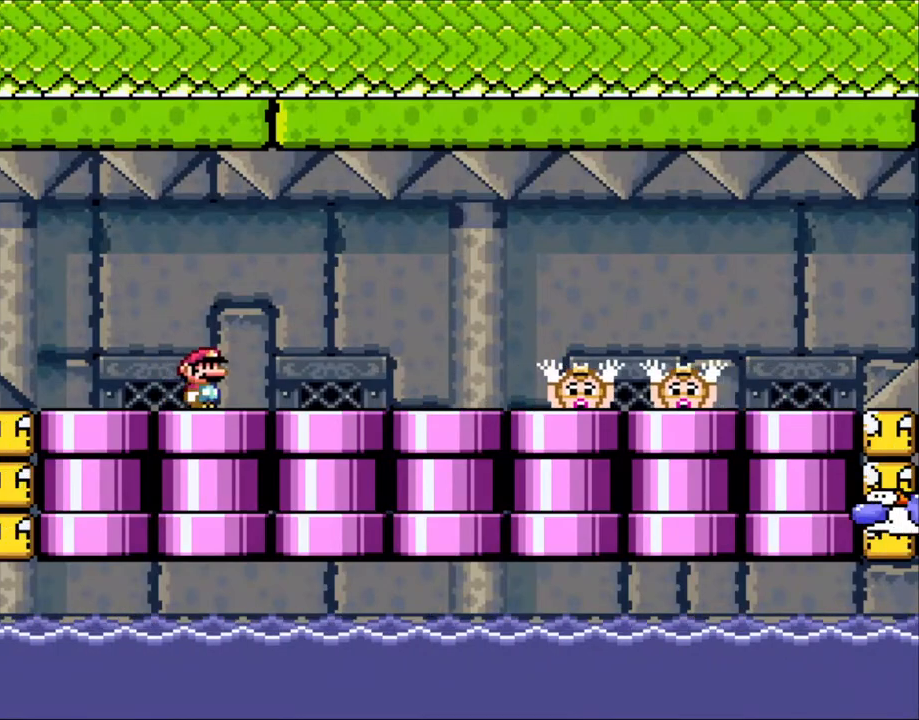
{"buttons": ["X", "DPAD_RIGHT"], "events": [[83, "DPAD_RIGHT", "up"], [400, "DPAD_RIGHT", "down"]]}